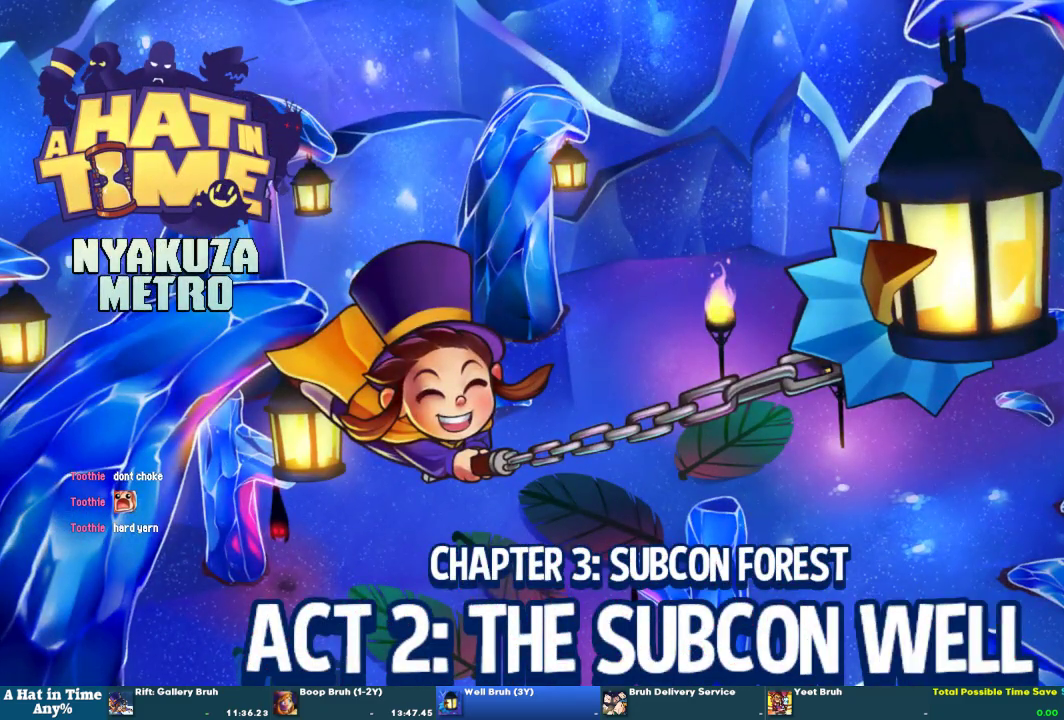
Gameplay with a controller (PlayStation layout); each line is a JSON object with the inputs held at the frame after it. "events" lists button and stick changes between this image and that frame as [ms after this image, input, new state], when the widget could be followed in between. This overlay highlights the sticks when they move; stick clicks (L3 R3) are not distinguishable.
{"buttons": [], "left_stick": "up-left", "right_stick": "center", "events": [[433, "left_stick", "up-left"]]}
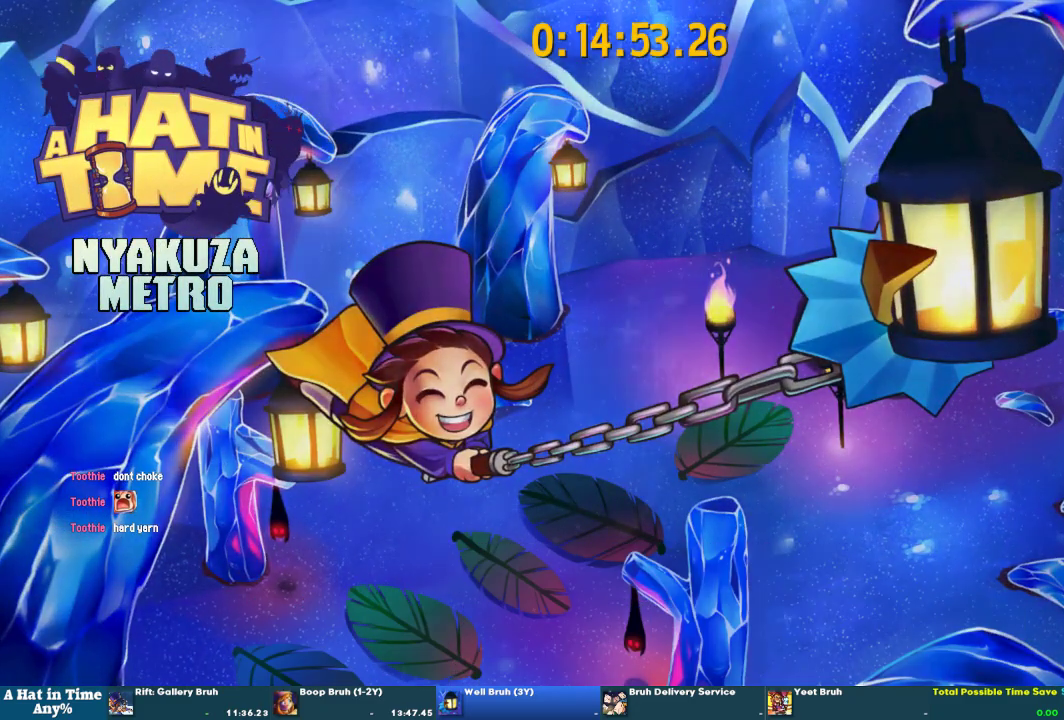
{"buttons": ["L2"], "left_stick": "up-left", "right_stick": "center", "events": [[167, "L2", "down"], [167, "left_stick", "down"], [233, "left_stick", "up-left"]]}
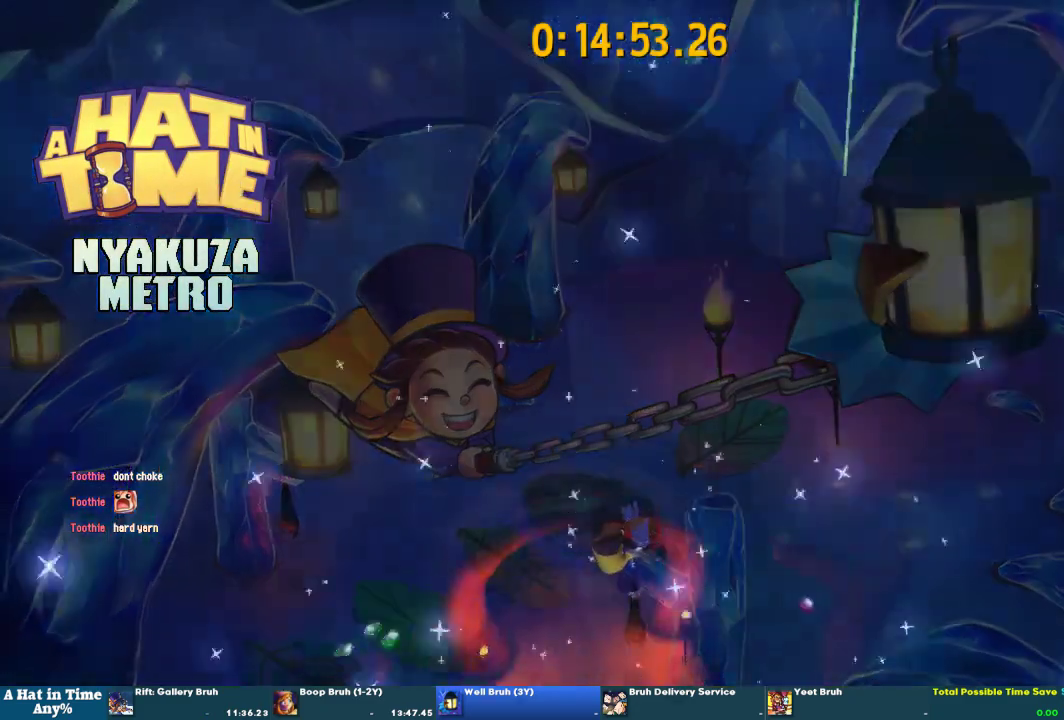
{"buttons": ["CROSS", "L2"], "left_stick": "up-left", "right_stick": "center", "events": [[233, "CROSS", "down"], [300, "CROSS", "up"], [367, "CROSS", "down"], [433, "CROSS", "up"], [500, "CROSS", "down"]]}
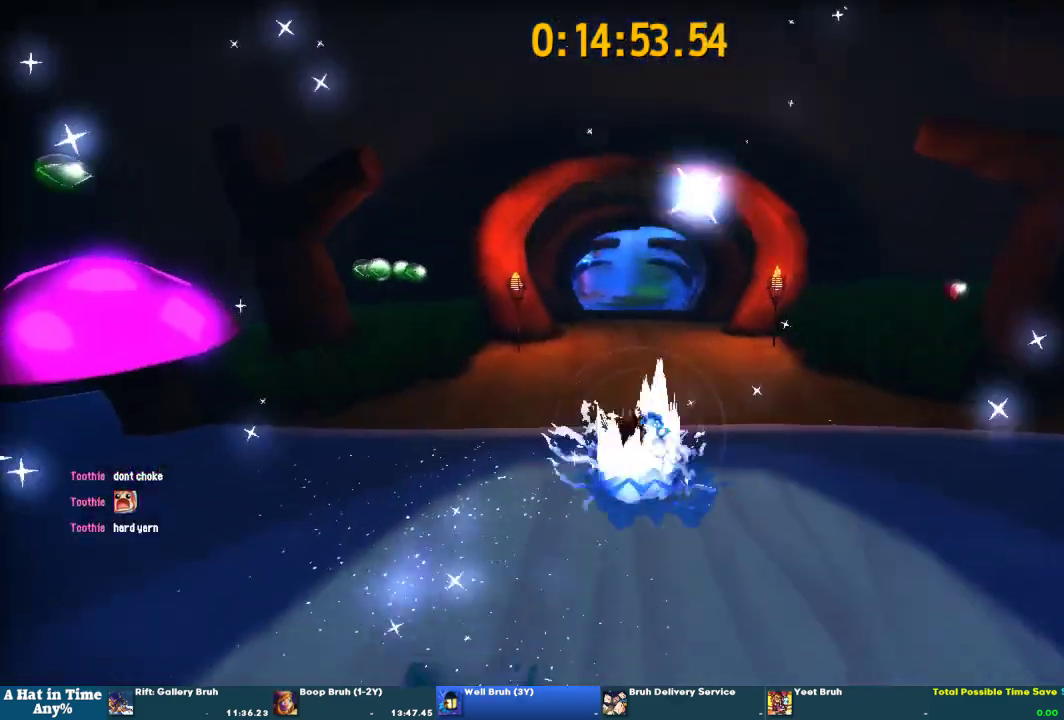
{"buttons": ["L2", "R2"], "left_stick": "up-left", "right_stick": "center", "events": [[67, "CROSS", "up"], [233, "CROSS", "down"], [433, "R2", "down"], [467, "CROSS", "up"]]}
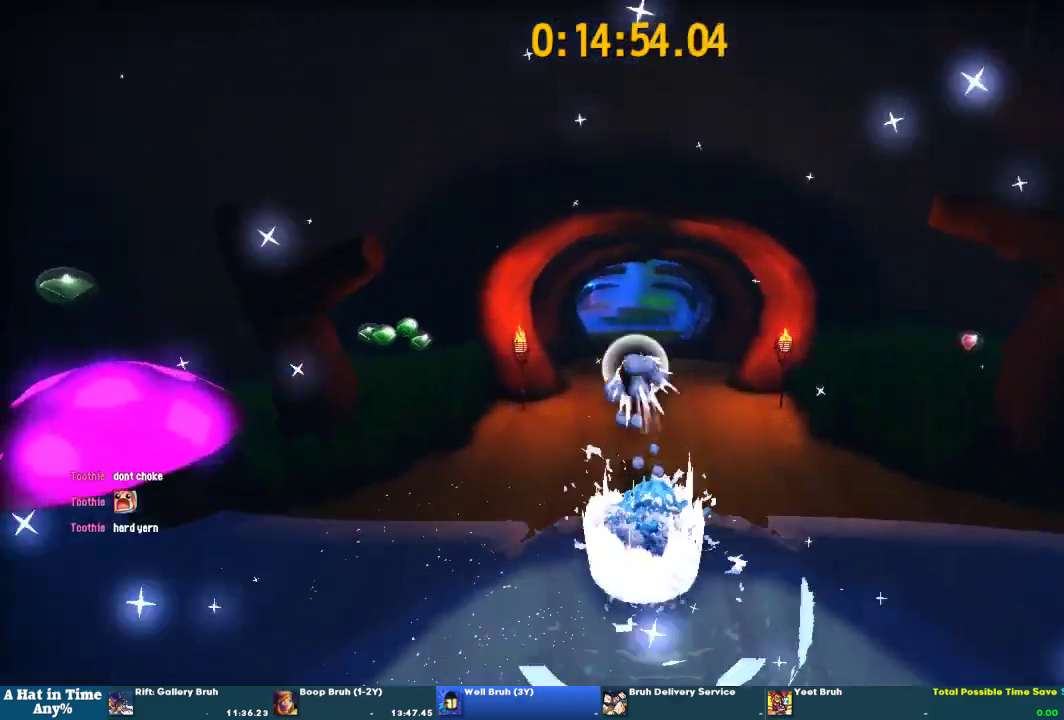
{"buttons": ["L2"], "left_stick": "up-left", "right_stick": "center", "events": [[167, "R2", "up"]]}
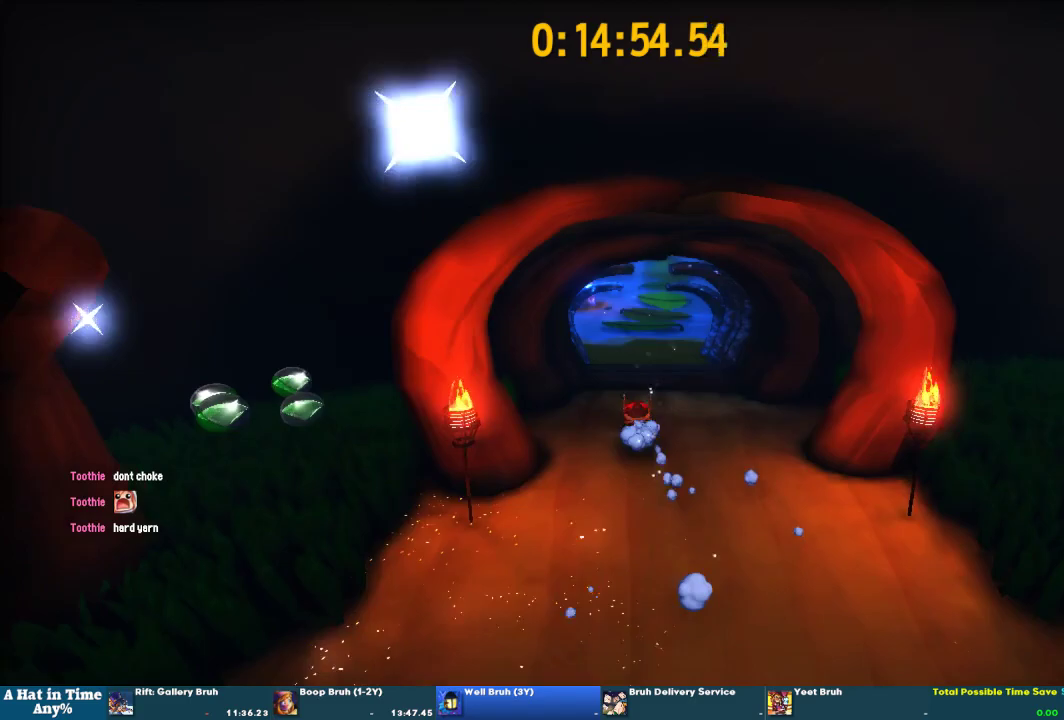
{"buttons": ["L2"], "left_stick": "up-left", "right_stick": "center", "events": [[67, "R2", "down"], [67, "left_stick", "up"], [200, "R2", "up"], [267, "right_stick", "left"], [367, "left_stick", "up-left"], [367, "right_stick", "center"]]}
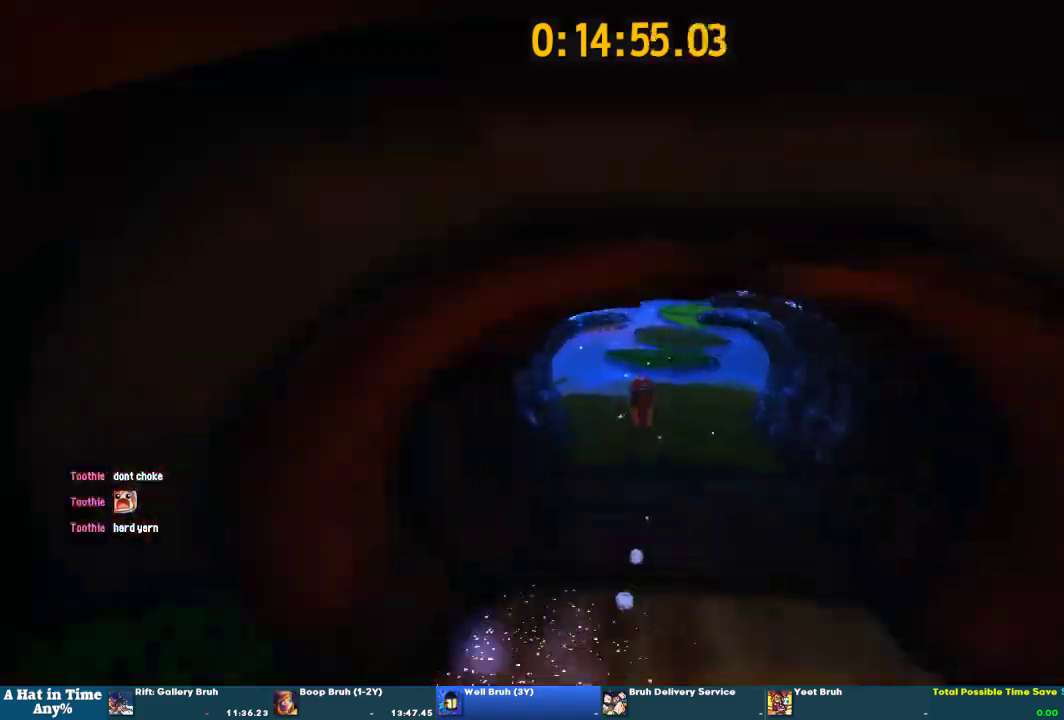
{"buttons": ["L2"], "left_stick": "up-left", "right_stick": "center", "events": [[133, "left_stick", "down"], [167, "R2", "down"], [200, "left_stick", "up-left"], [400, "R2", "up"]]}
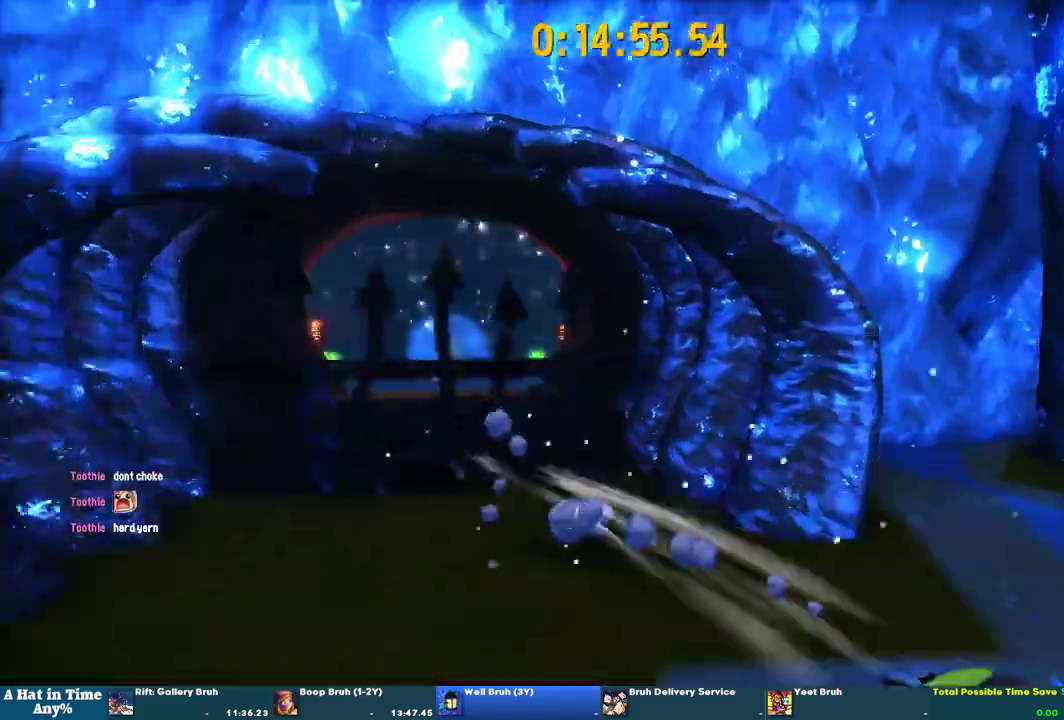
{"buttons": ["L2"], "left_stick": "up-left", "right_stick": "center", "events": [[133, "left_stick", "right"], [267, "left_stick", "up-right"], [467, "left_stick", "up-left"]]}
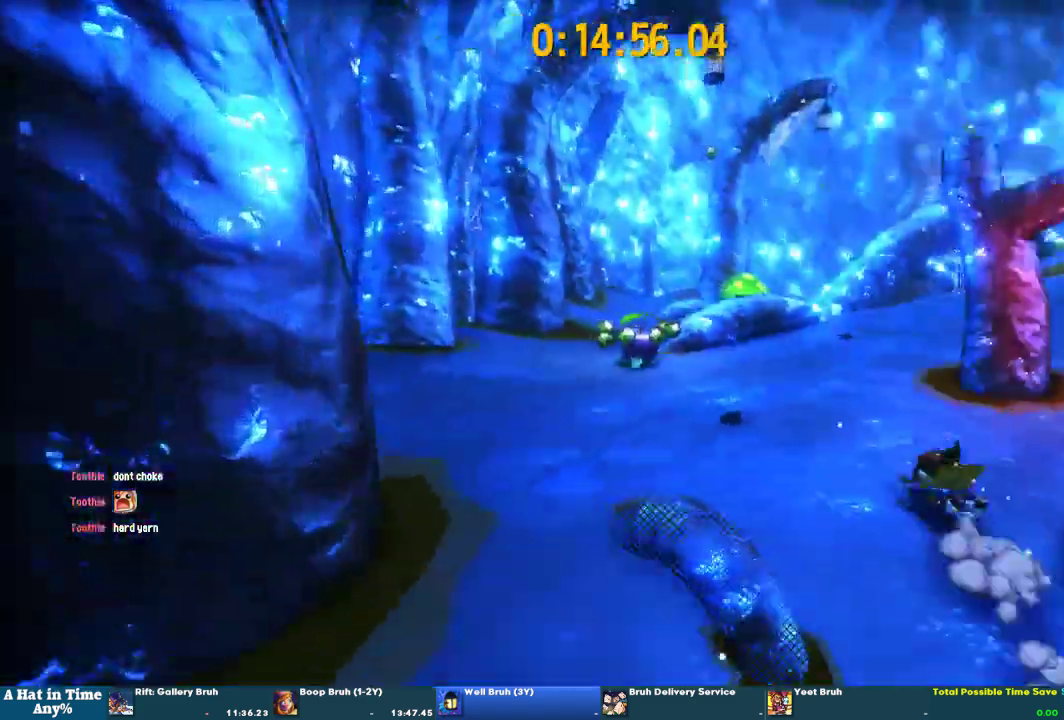
{"buttons": ["L2"], "left_stick": "left", "right_stick": "center", "events": [[33, "CROSS", "down"], [133, "CROSS", "up"], [467, "left_stick", "left"]]}
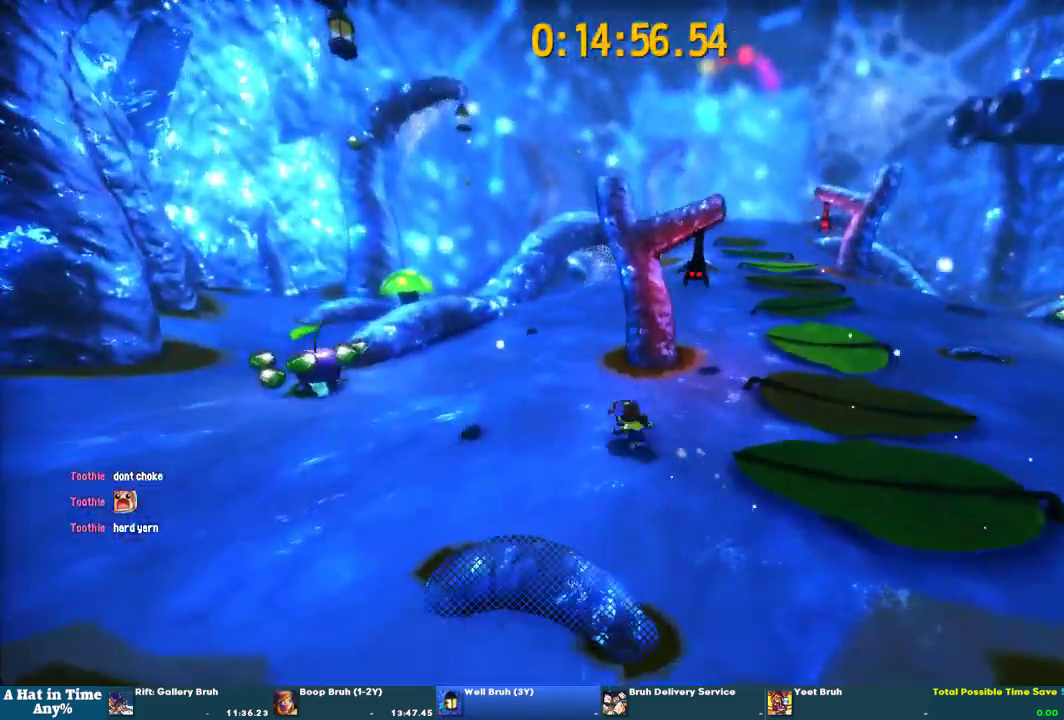
{"buttons": ["L2"], "left_stick": "left", "right_stick": "center", "events": []}
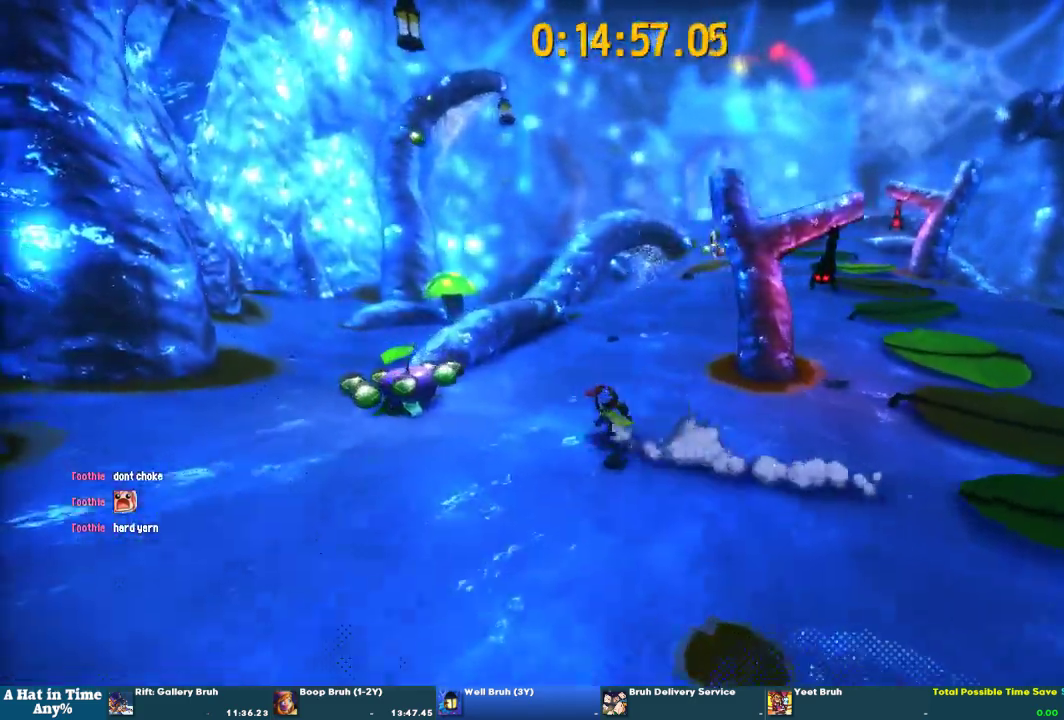
{"buttons": ["CROSS"], "left_stick": "up", "right_stick": "center", "events": [[300, "CIRCLE", "down"], [367, "CIRCLE", "up"], [400, "L2", "up"], [467, "CROSS", "down"], [500, "left_stick", "up"]]}
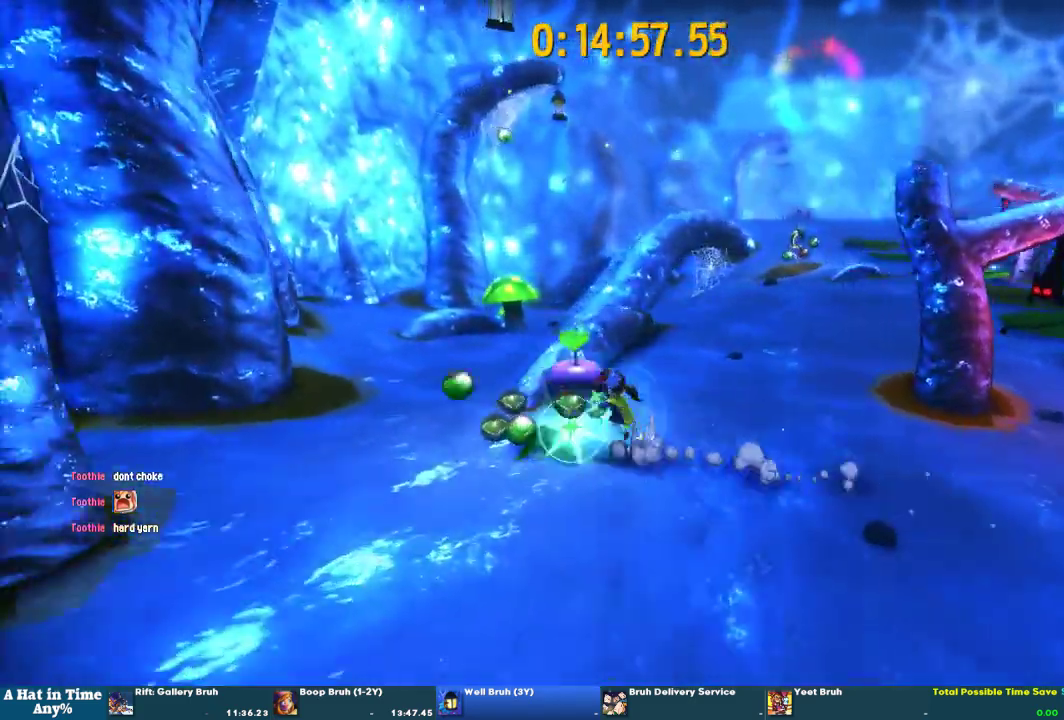
{"buttons": [], "left_stick": "up", "right_stick": "up-right"}
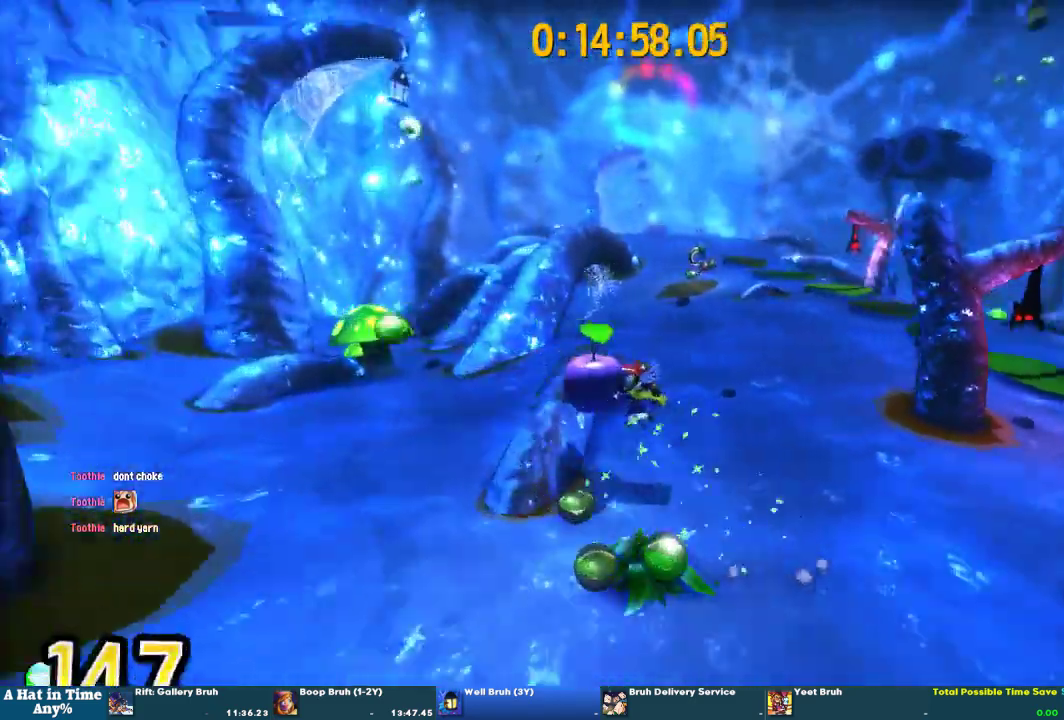
{"buttons": [], "left_stick": "up", "right_stick": "up-right"}
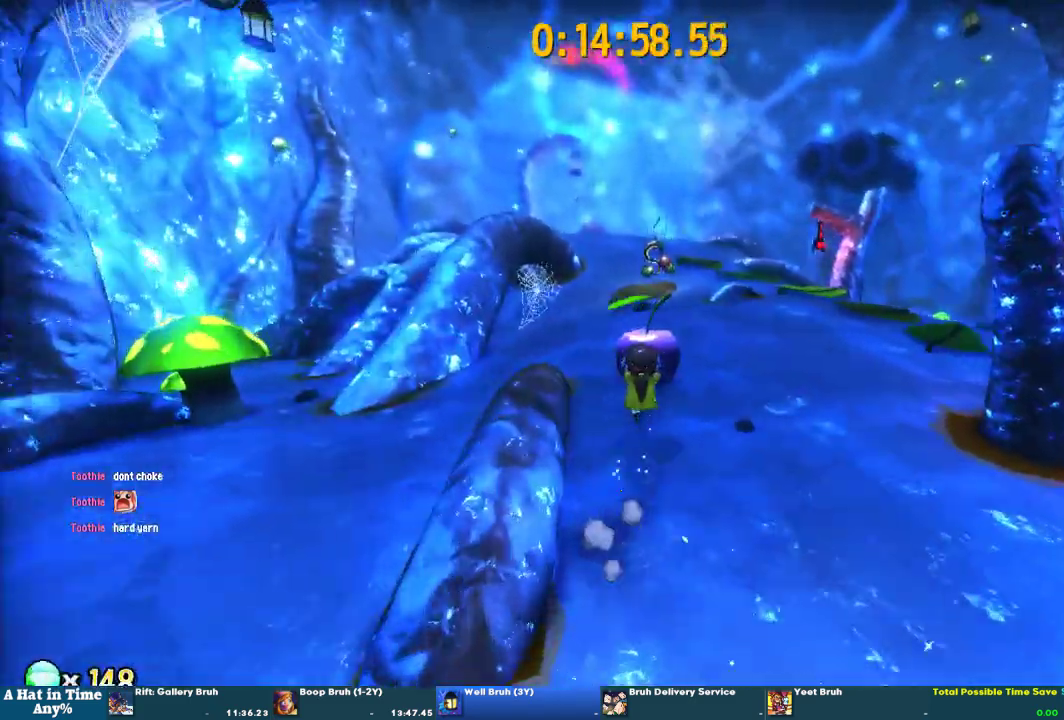
{"buttons": [], "left_stick": "up-left", "right_stick": "center", "events": [[33, "right_stick", "center"], [67, "left_stick", "up-left"], [300, "CROSS", "down"], [400, "CROSS", "up"]]}